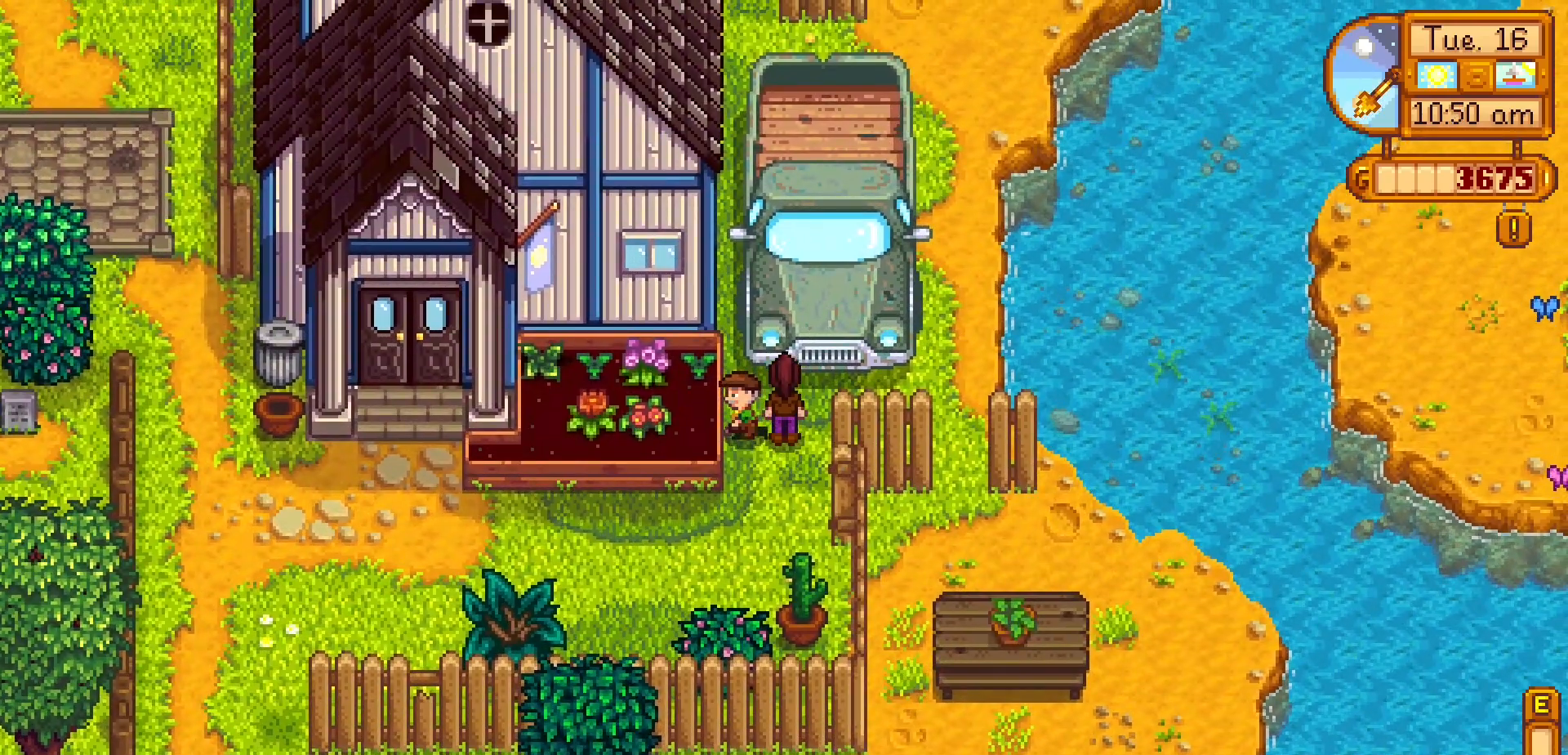
Gameplay with a controller (Xbox layout); each line is a JSON object with the inputs held at the frame after it. "events" lists button and stick changes between this image and that frame as [ms after this image, input, new state], when the widget could be followed in between. Not read: HOME L3 R3 right_stick.
{"buttons": [], "left_stick": "center"}
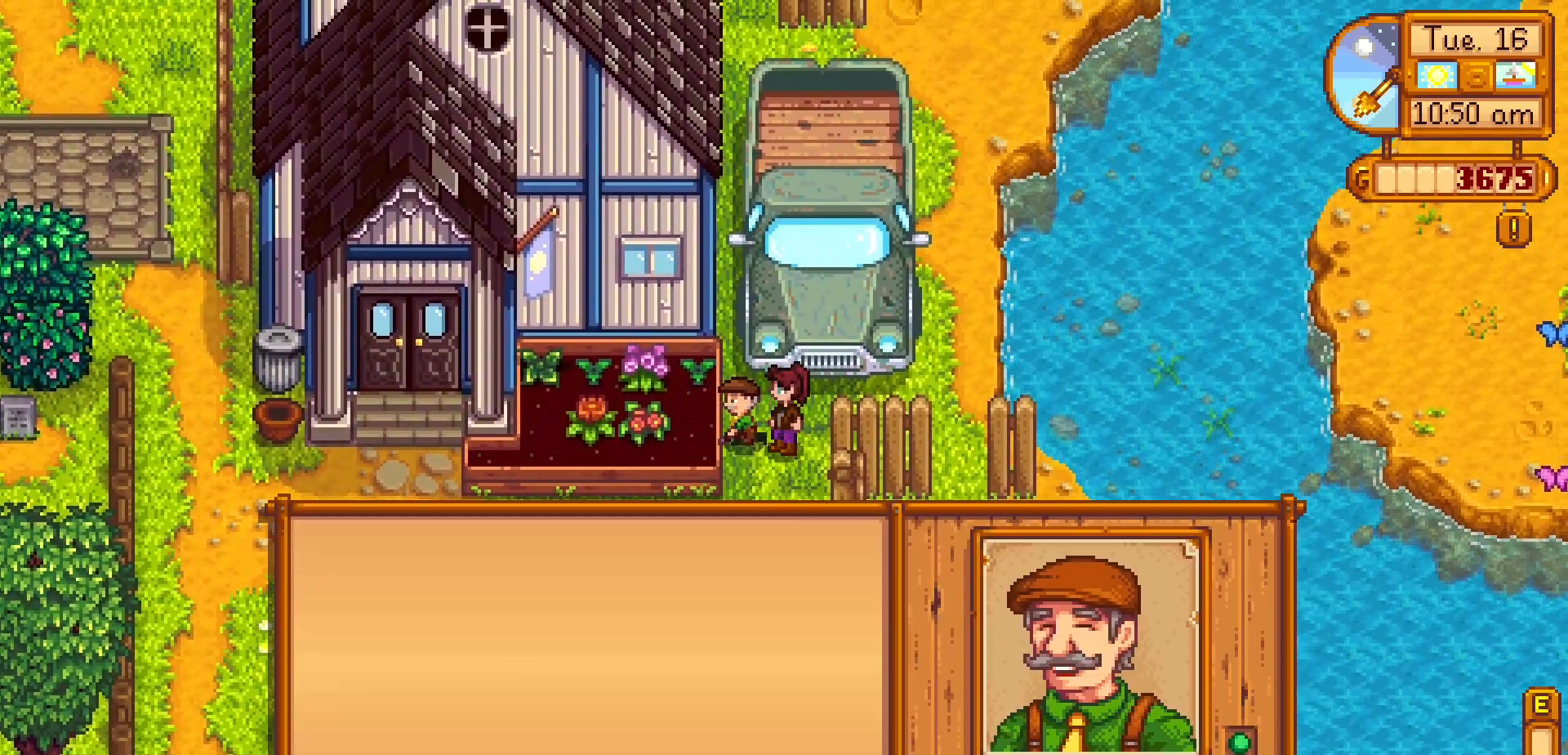
{"buttons": [], "left_stick": "center", "events": []}
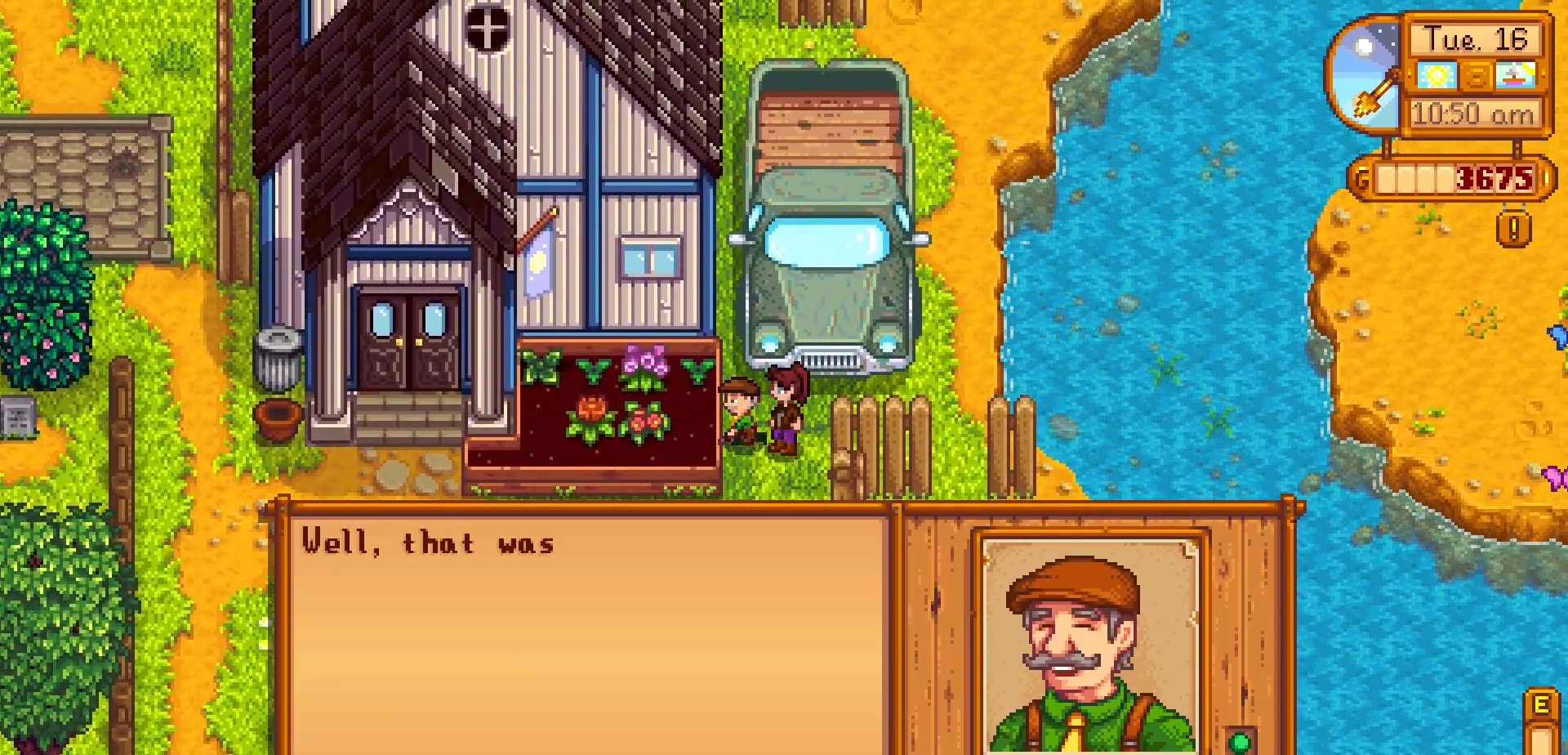
{"buttons": [], "left_stick": "center", "events": [[267, "A", "down"], [433, "A", "up"]]}
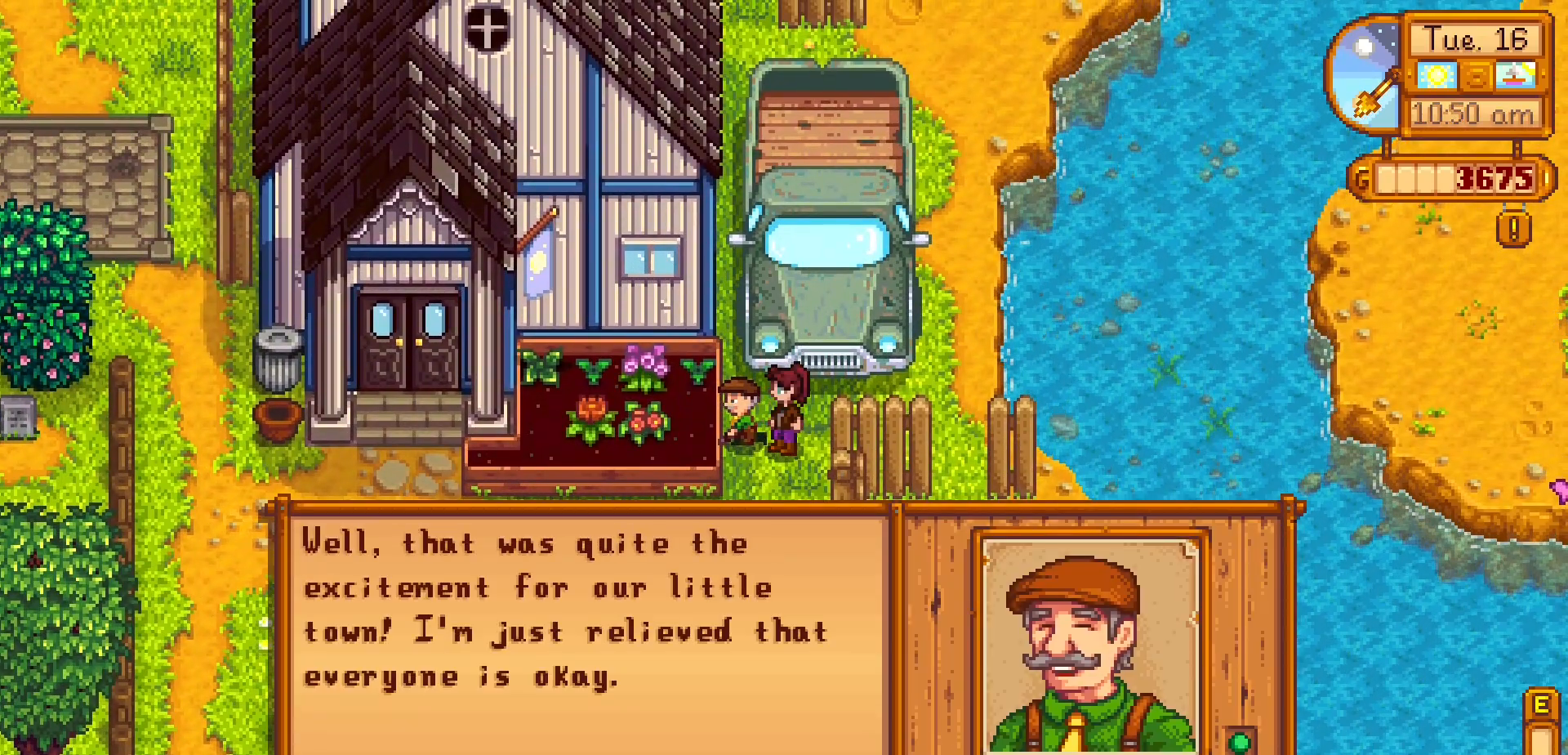
{"buttons": [], "left_stick": "center", "events": []}
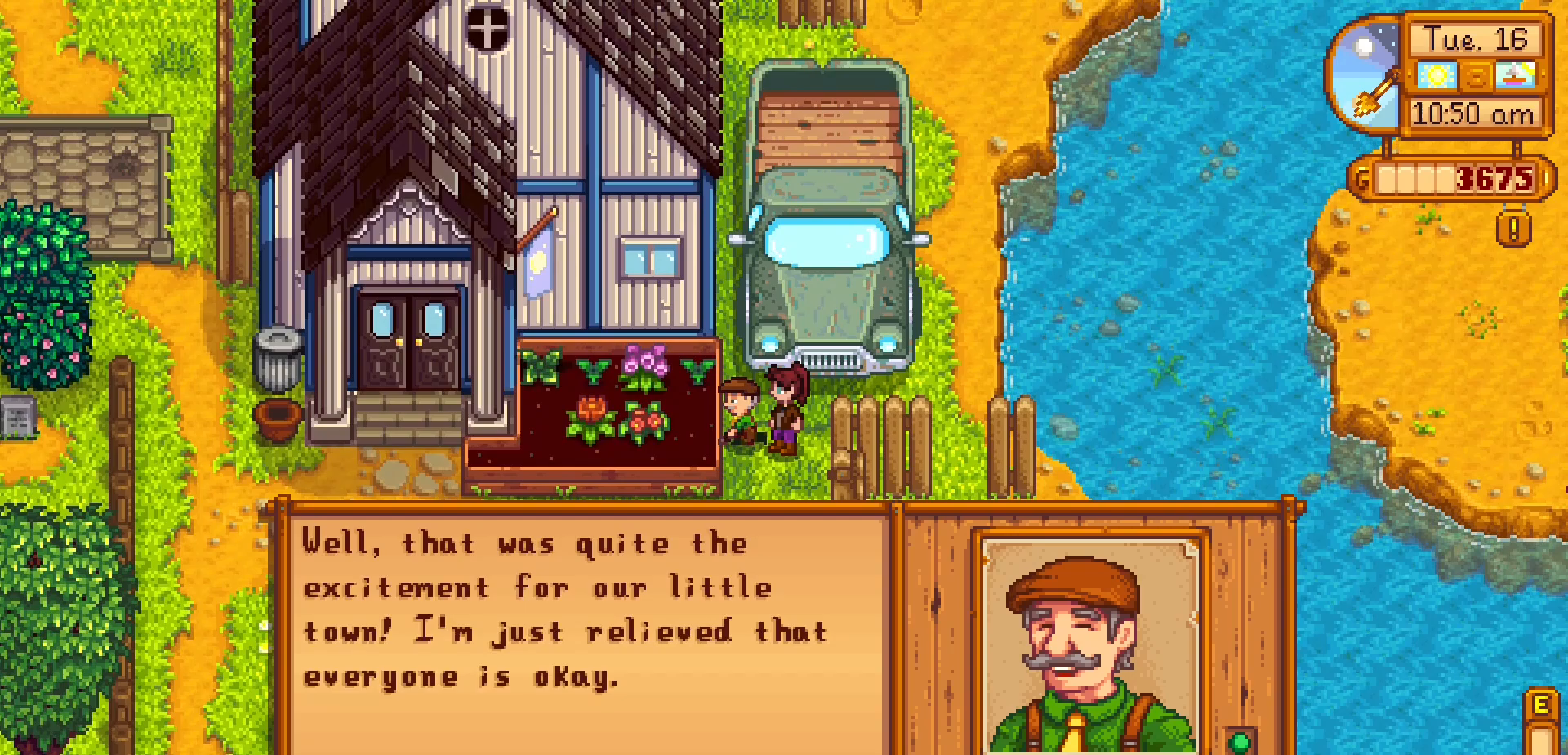
{"buttons": [], "left_stick": "center", "events": []}
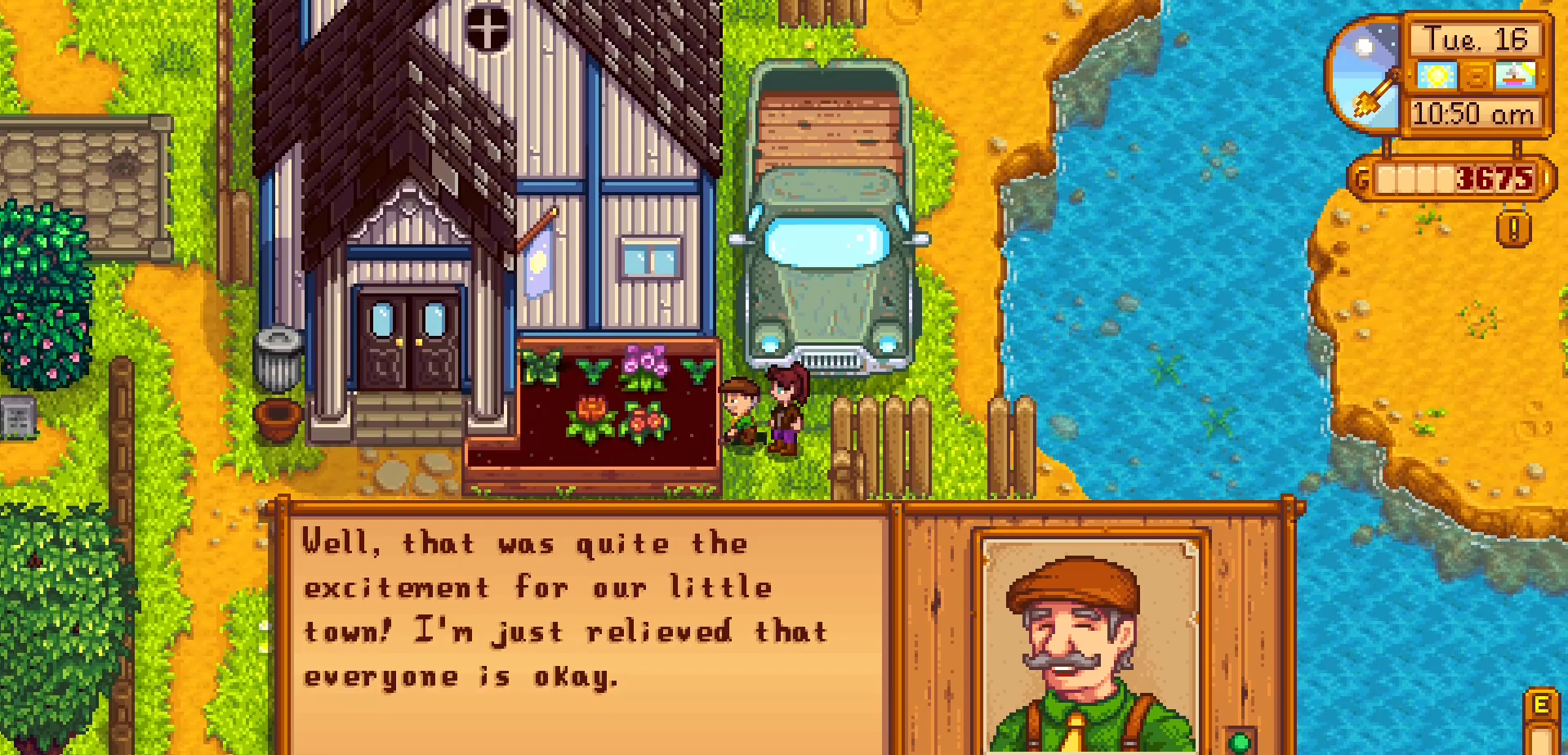
{"buttons": [], "left_stick": "center", "events": []}
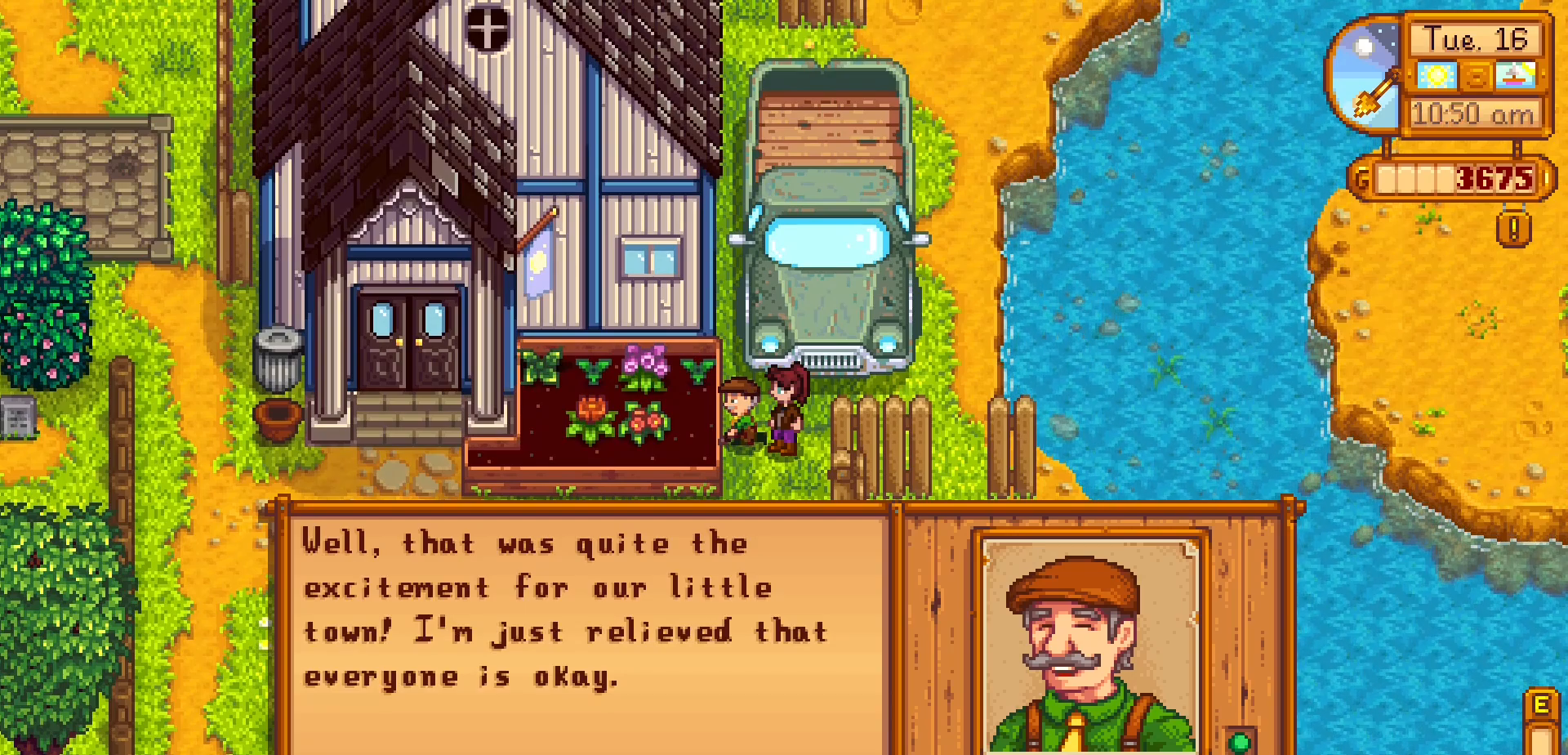
{"buttons": [], "left_stick": "center", "events": []}
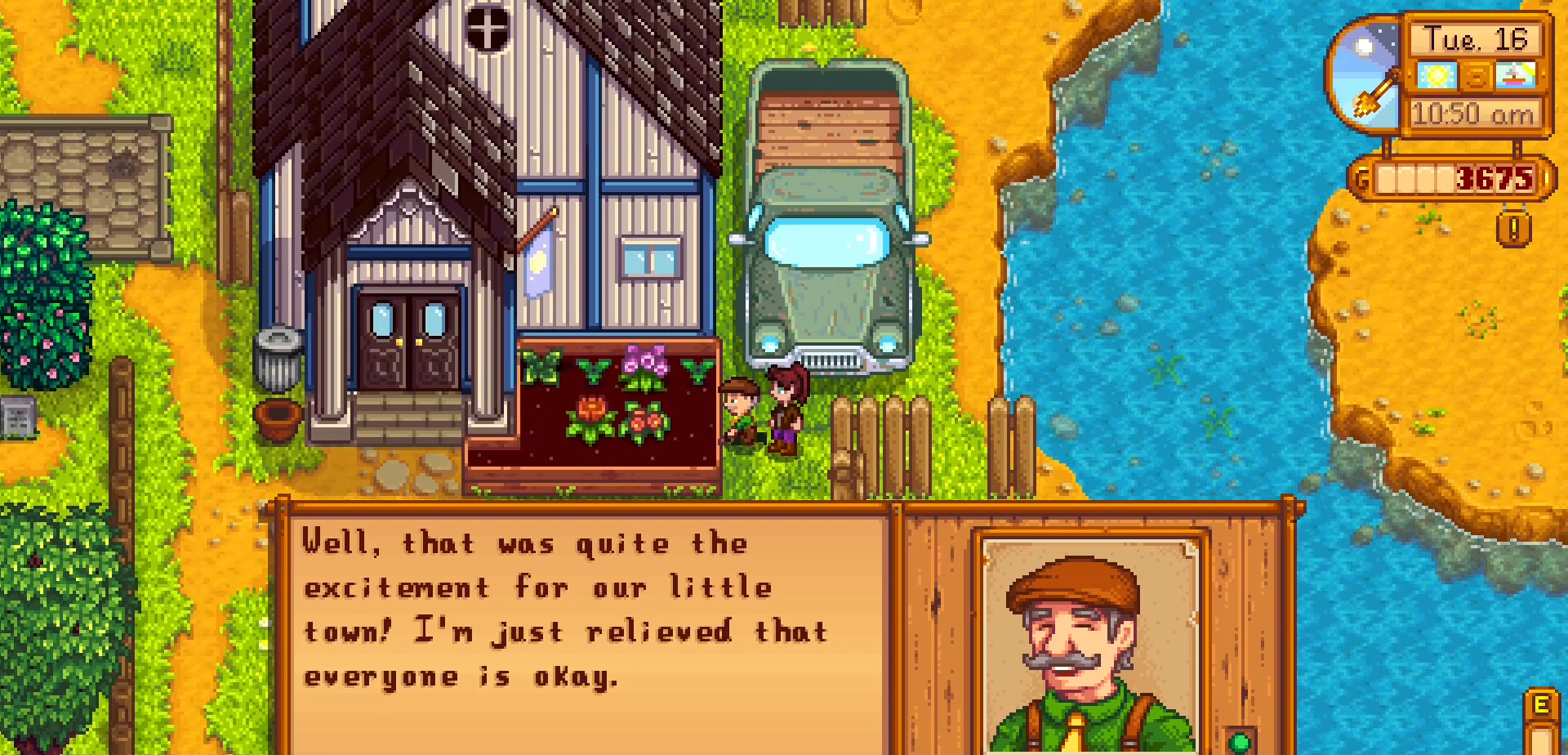
{"buttons": [], "left_stick": "center", "events": []}
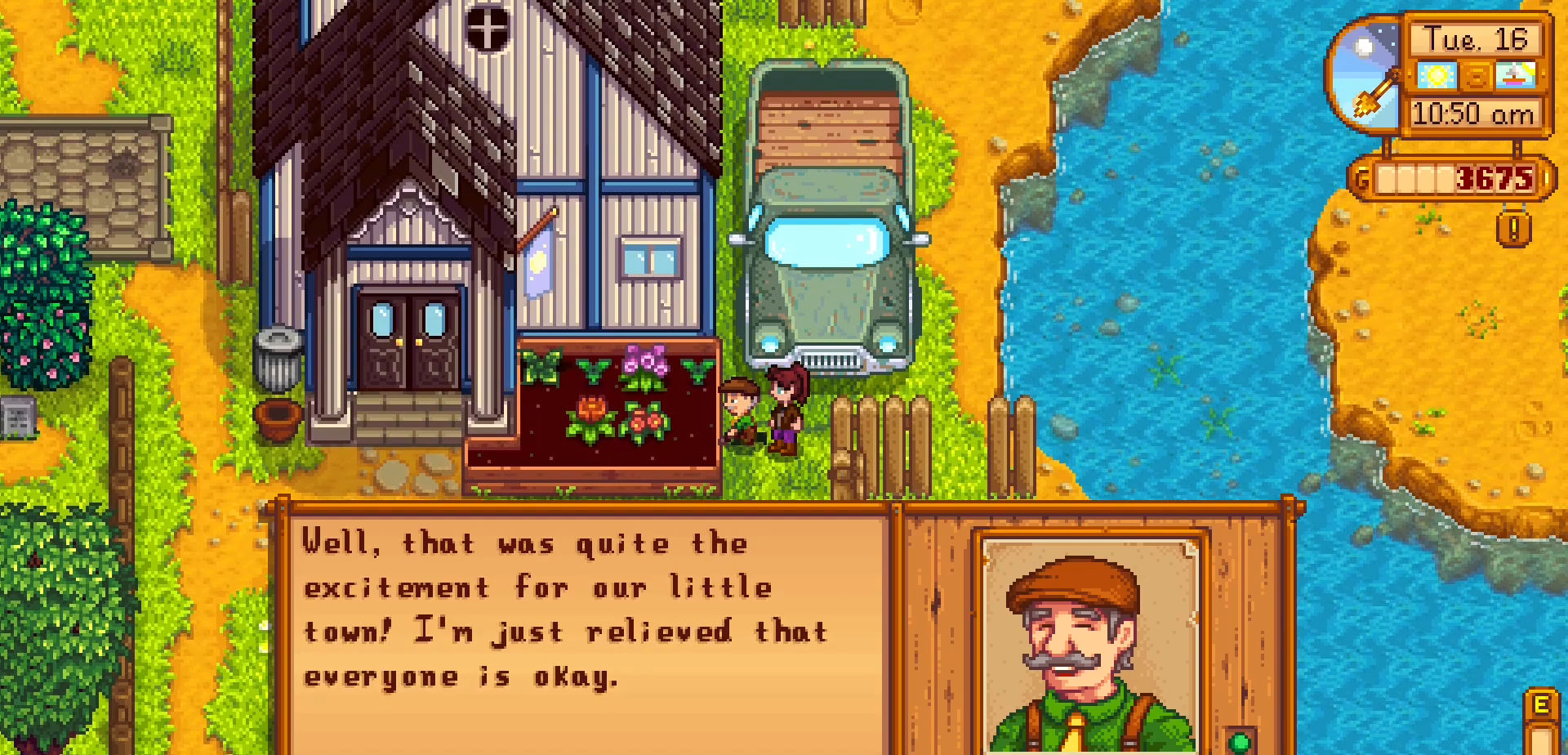
{"buttons": ["A", "L1"], "left_stick": "center", "events": [[383, "A", "down"], [450, "R1", "down"], [467, "L1", "down"], [500, "R1", "up"]]}
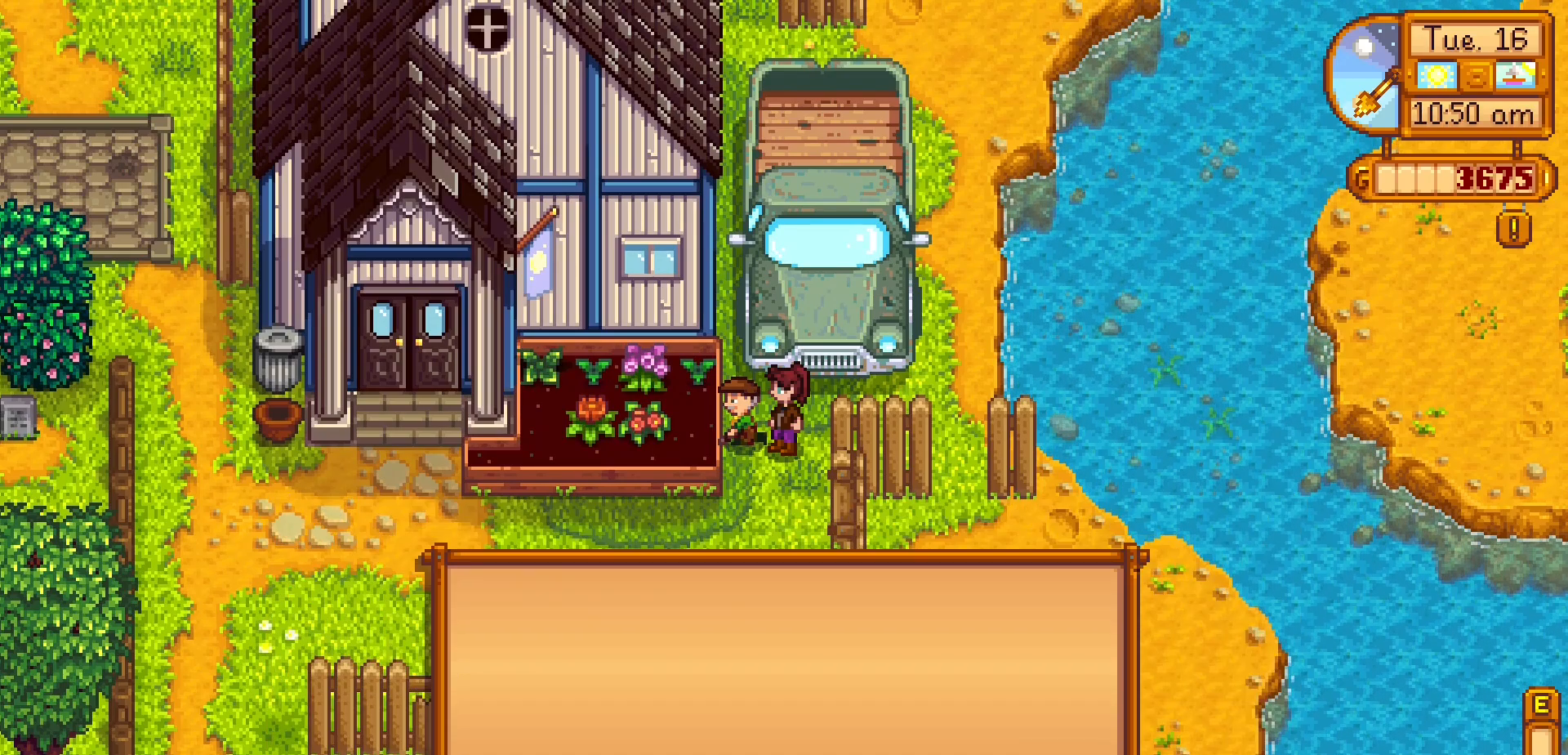
{"buttons": [], "left_stick": "right"}
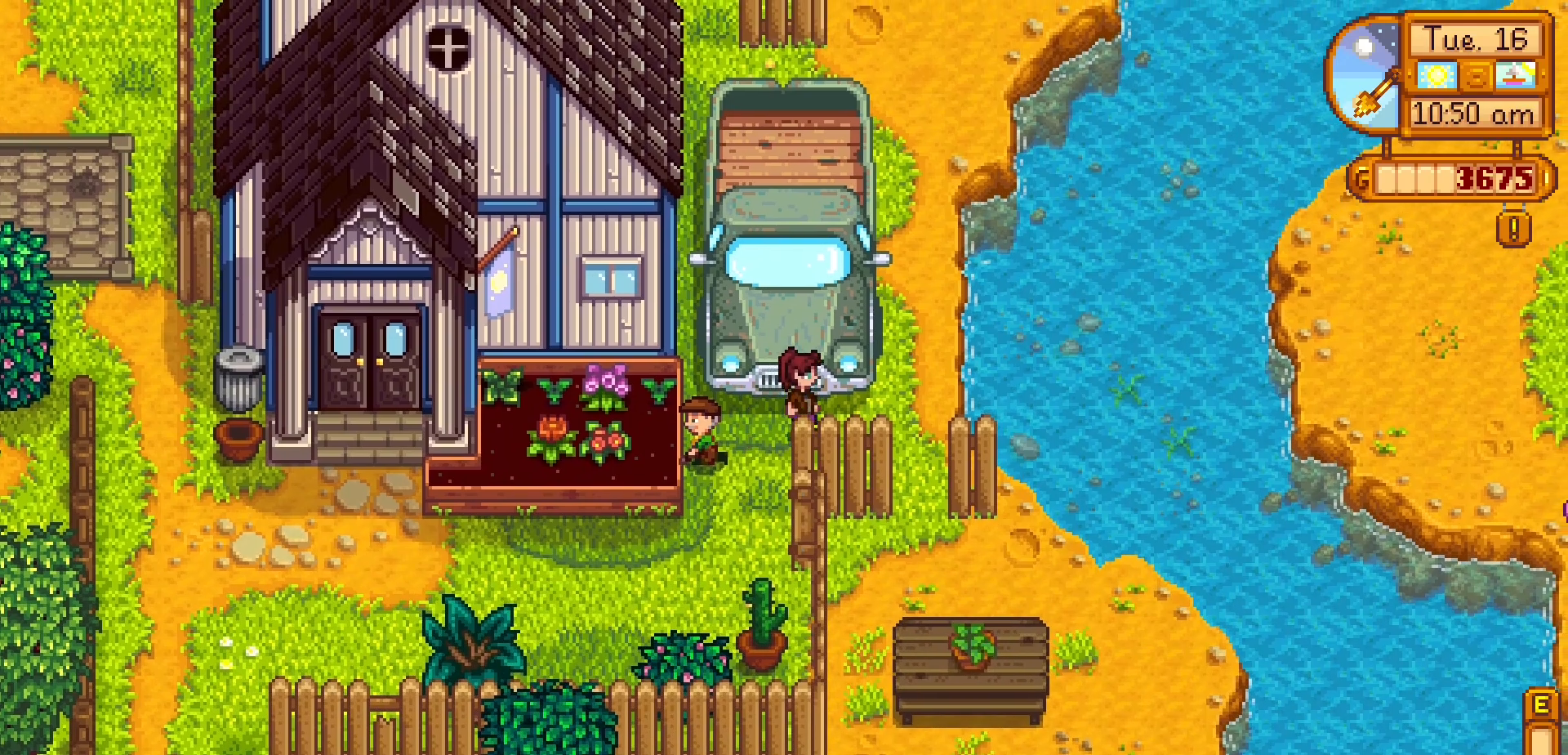
{"buttons": [], "left_stick": "down-right", "events": [[250, "left_stick", "down-right"]]}
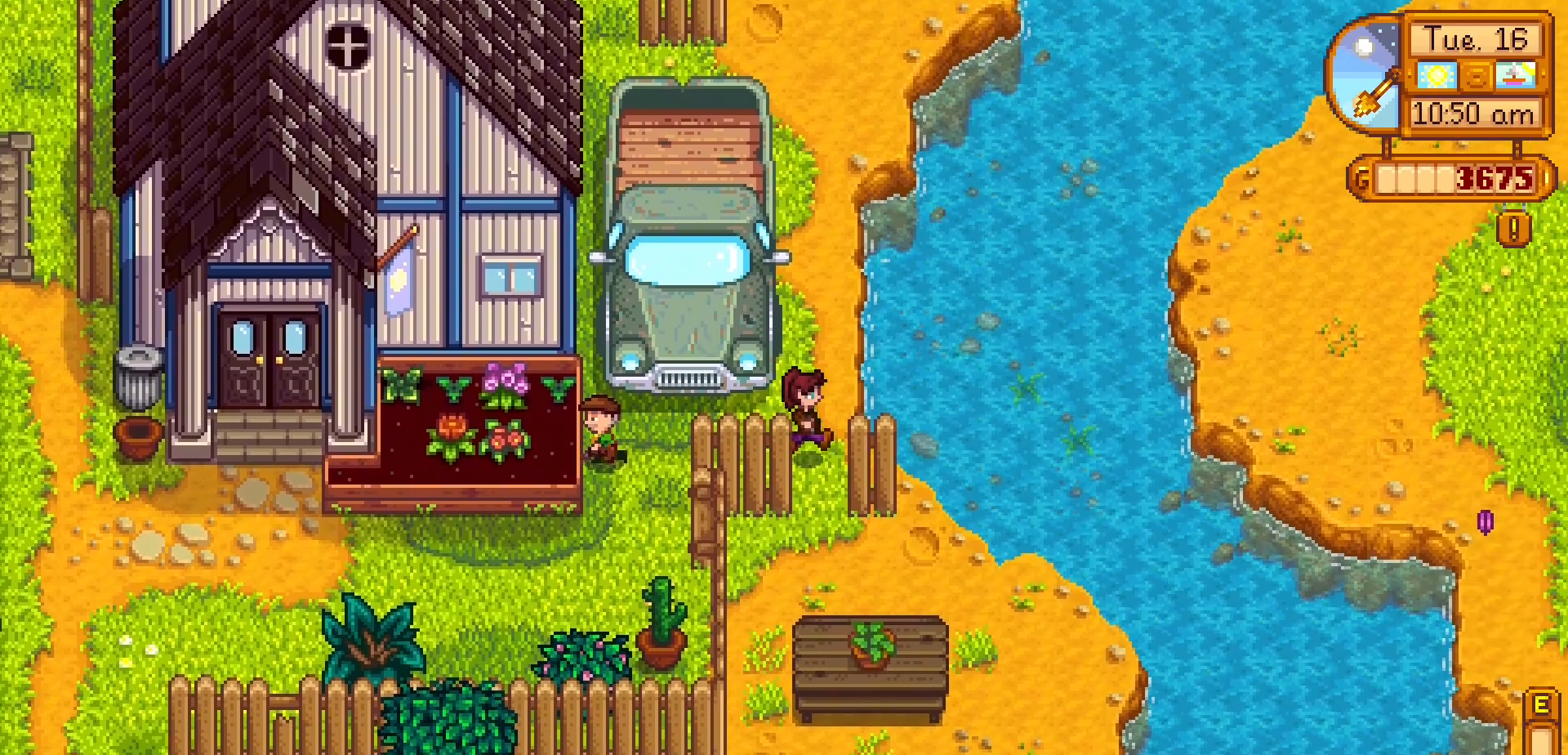
{"buttons": [], "left_stick": "down-right", "events": [[50, "left_stick", "down"], [433, "left_stick", "down-right"]]}
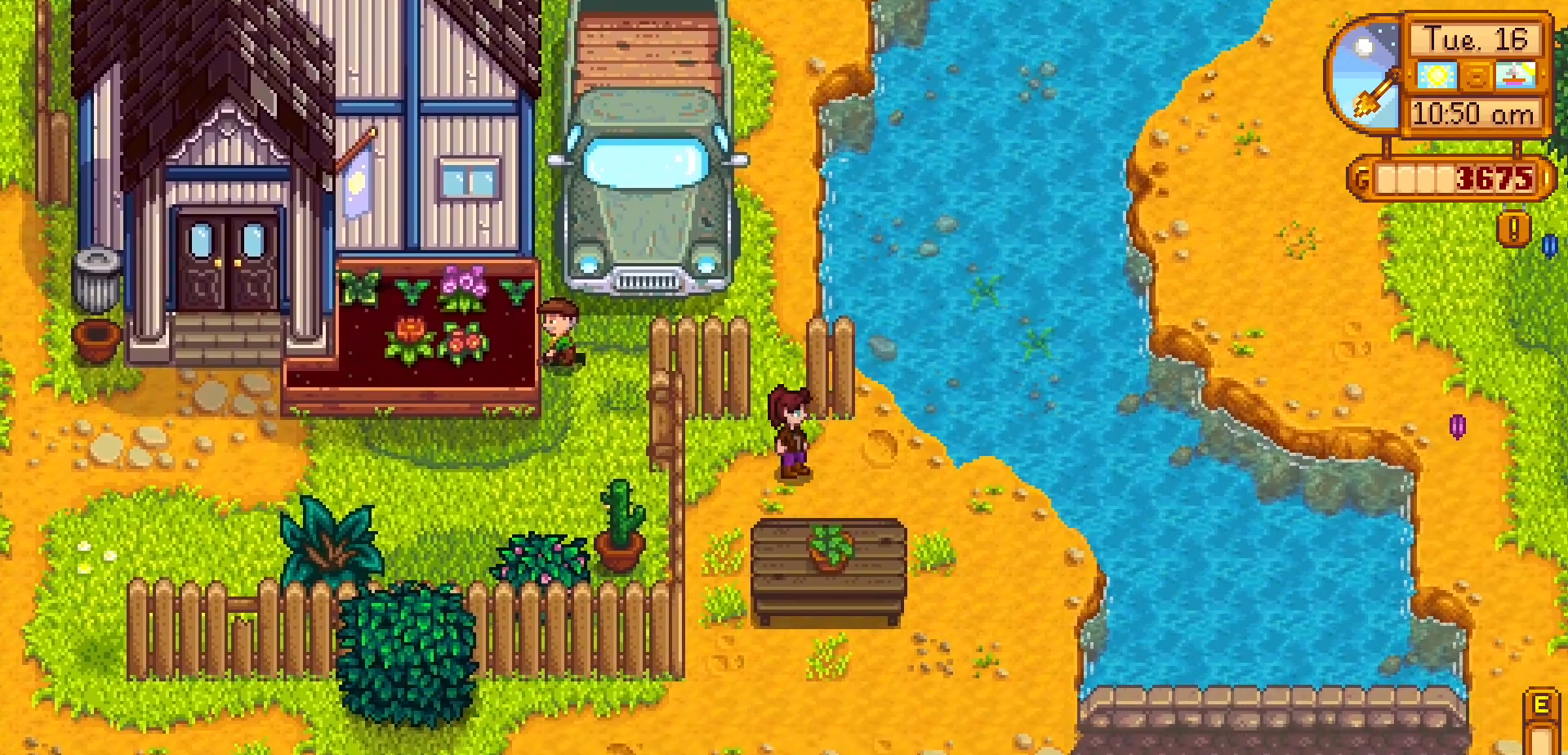
{"buttons": [], "left_stick": "down-right", "events": []}